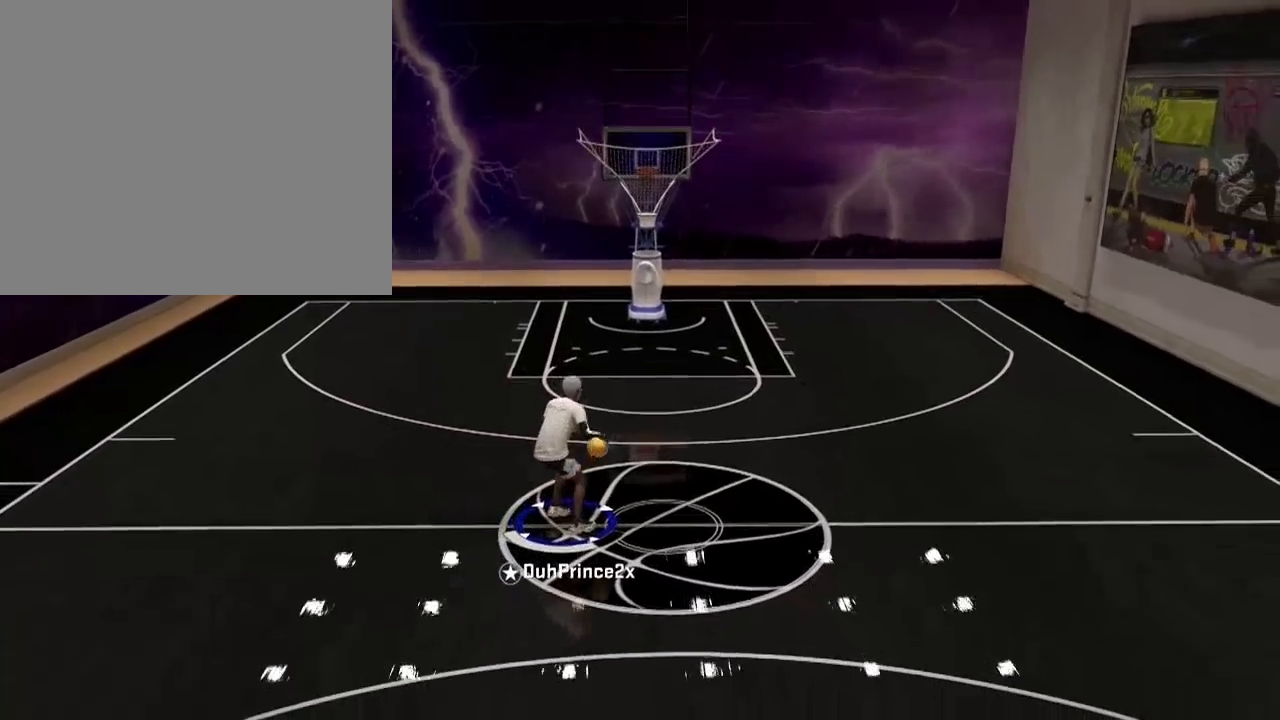
Gameplay with a controller (PlayStation layout); each line is a JSON object with the inputs held at the frame after it. "events" lists button and stick changes between this image and that frame as [ms after this image, input, new state], when the widget could be followed in between.
{"buttons": [], "left_stick": "right", "right_stick": "center", "events": [[33, "right_stick", "up-left"], [167, "right_stick", "center"], [367, "left_stick", "right"]]}
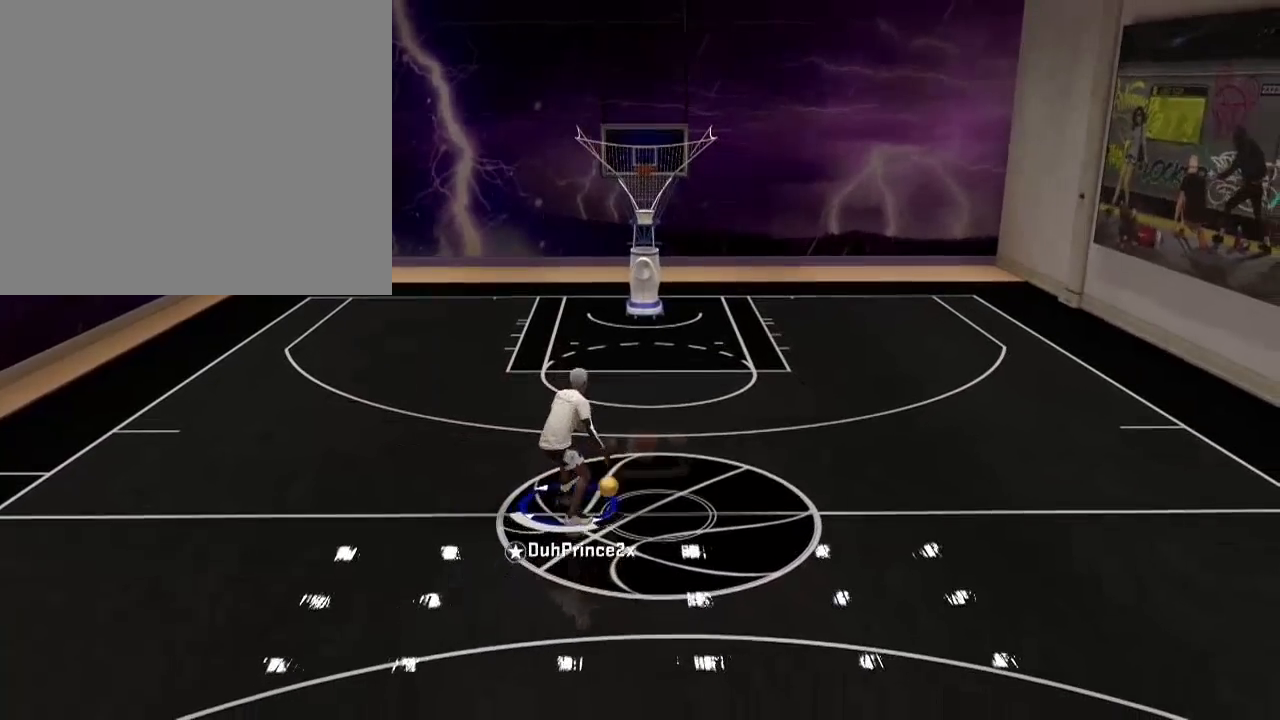
{"buttons": [], "left_stick": "right", "right_stick": "center", "events": []}
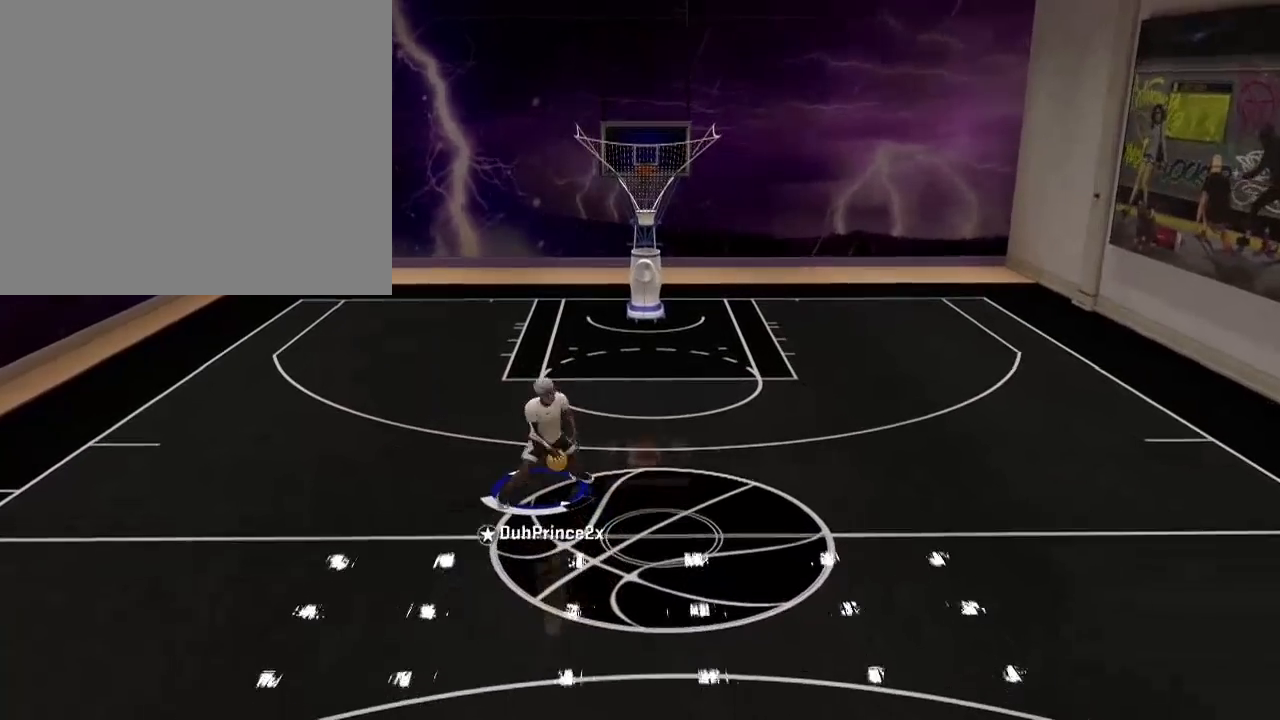
{"buttons": [], "left_stick": "right", "right_stick": "down-right", "events": [[100, "right_stick", "down-left"], [167, "right_stick", "center"], [333, "right_stick", "up-left"], [467, "right_stick", "down-right"]]}
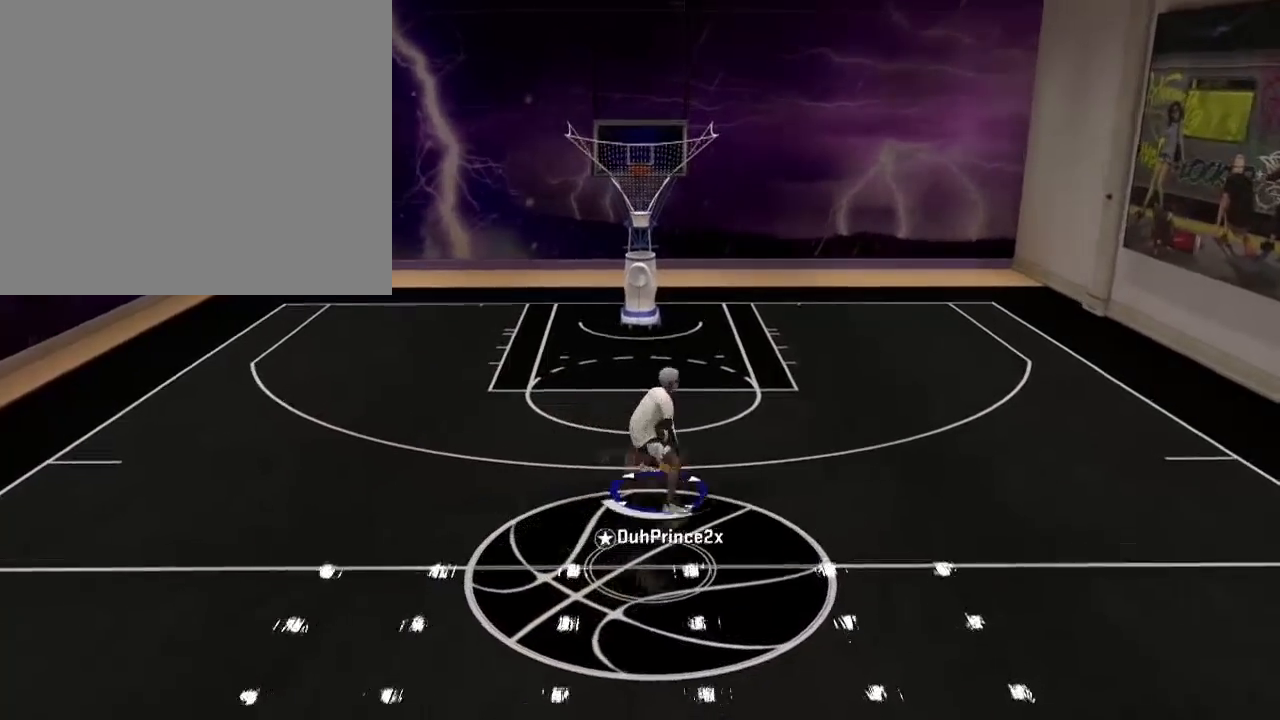
{"buttons": [], "left_stick": "left", "right_stick": "center", "events": [[67, "right_stick", "center"], [167, "left_stick", "left"], [401, "right_stick", "left"], [501, "right_stick", "center"]]}
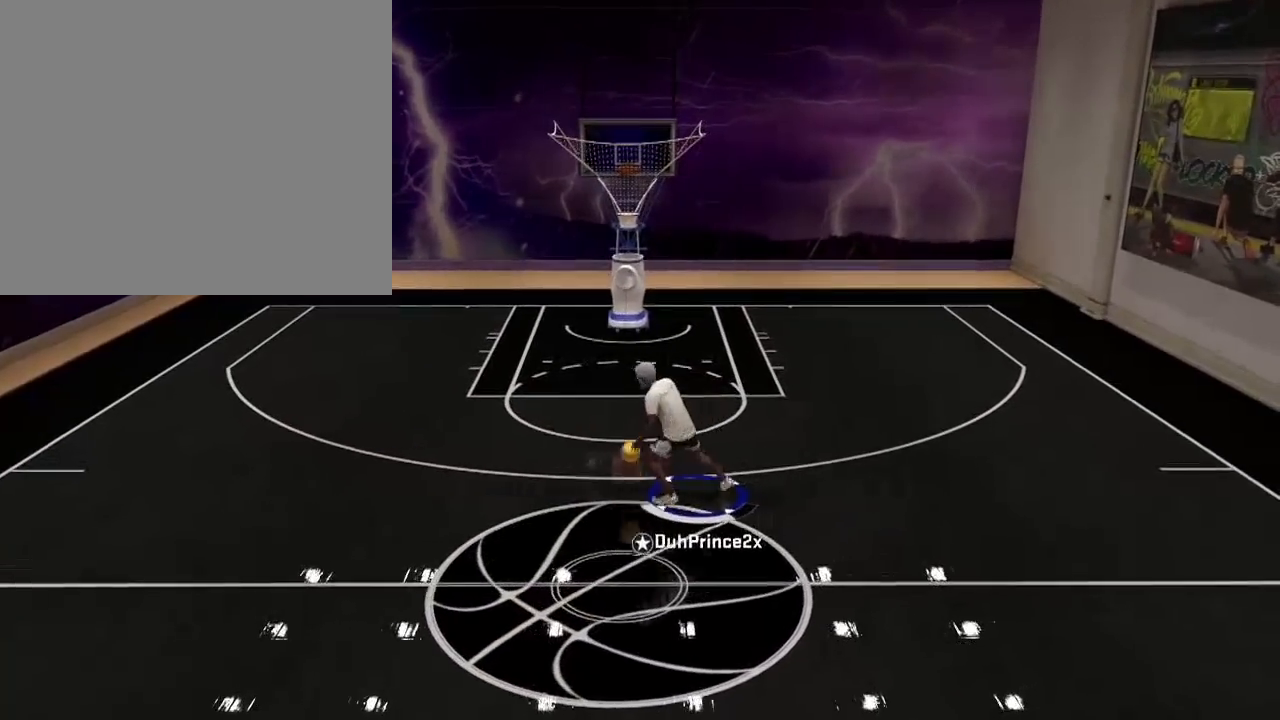
{"buttons": [], "left_stick": "left", "right_stick": "center", "events": [[133, "right_stick", "down"], [200, "right_stick", "center"]]}
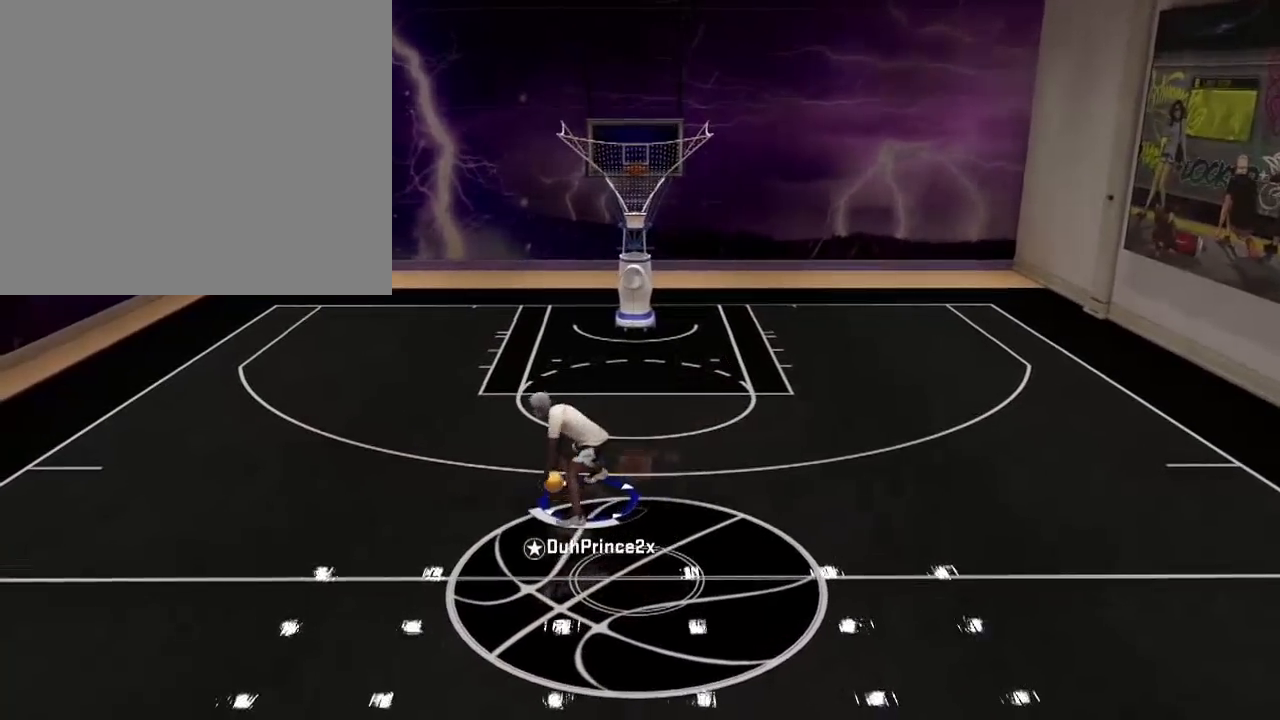
{"buttons": [], "left_stick": "left", "right_stick": "center", "events": []}
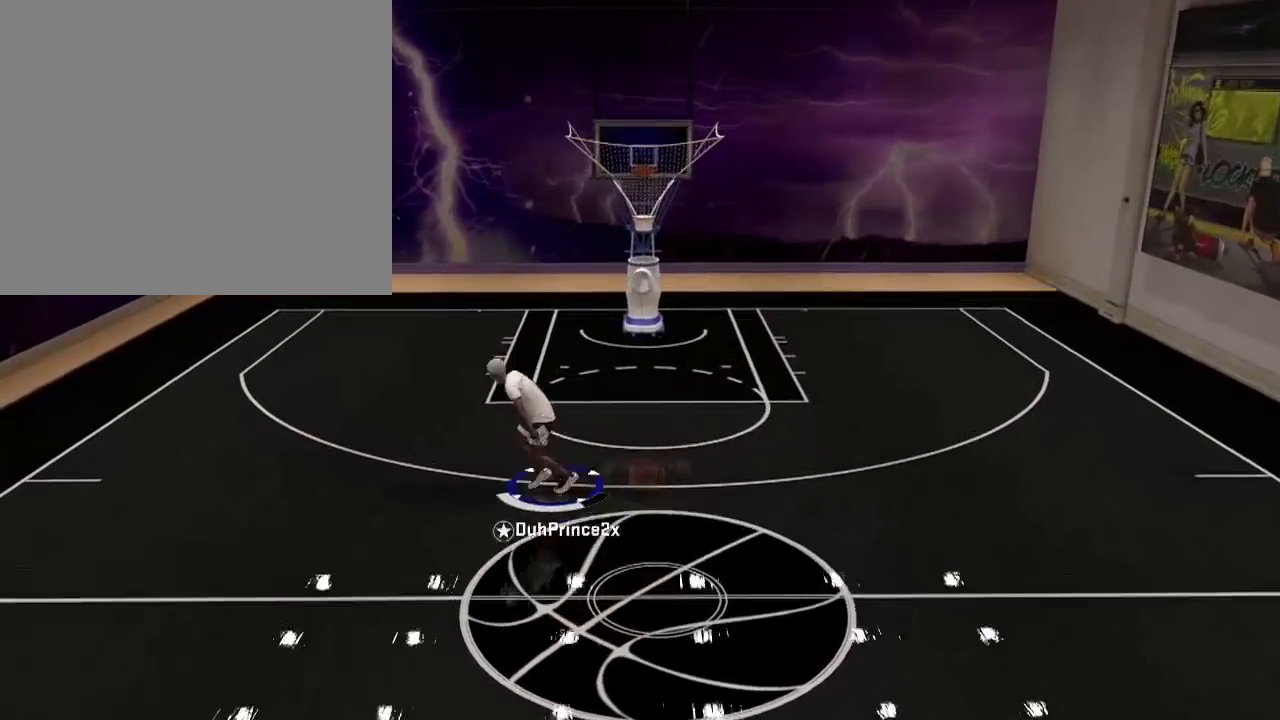
{"buttons": [], "left_stick": "center", "right_stick": "center", "events": [[233, "right_stick", "down"], [300, "left_stick", "center"], [300, "right_stick", "center"]]}
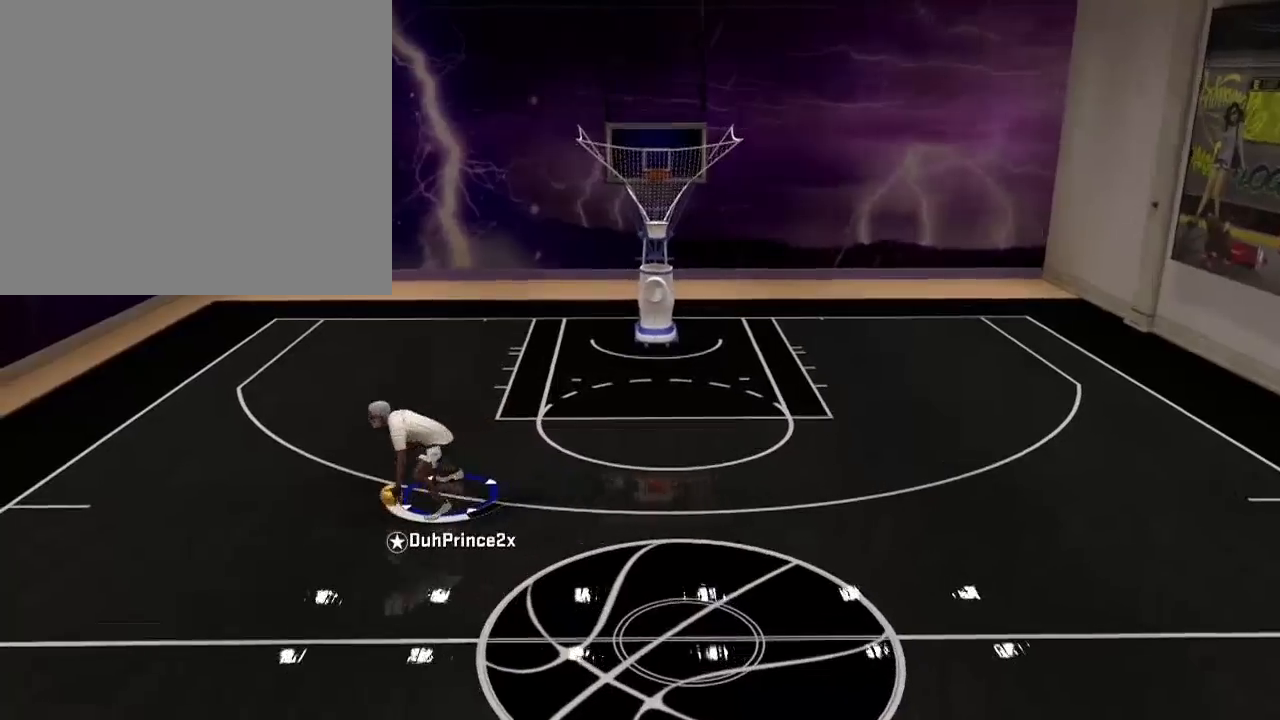
{"buttons": ["SQUARE"], "left_stick": "center", "right_stick": "center", "events": [[300, "SQUARE", "down"]]}
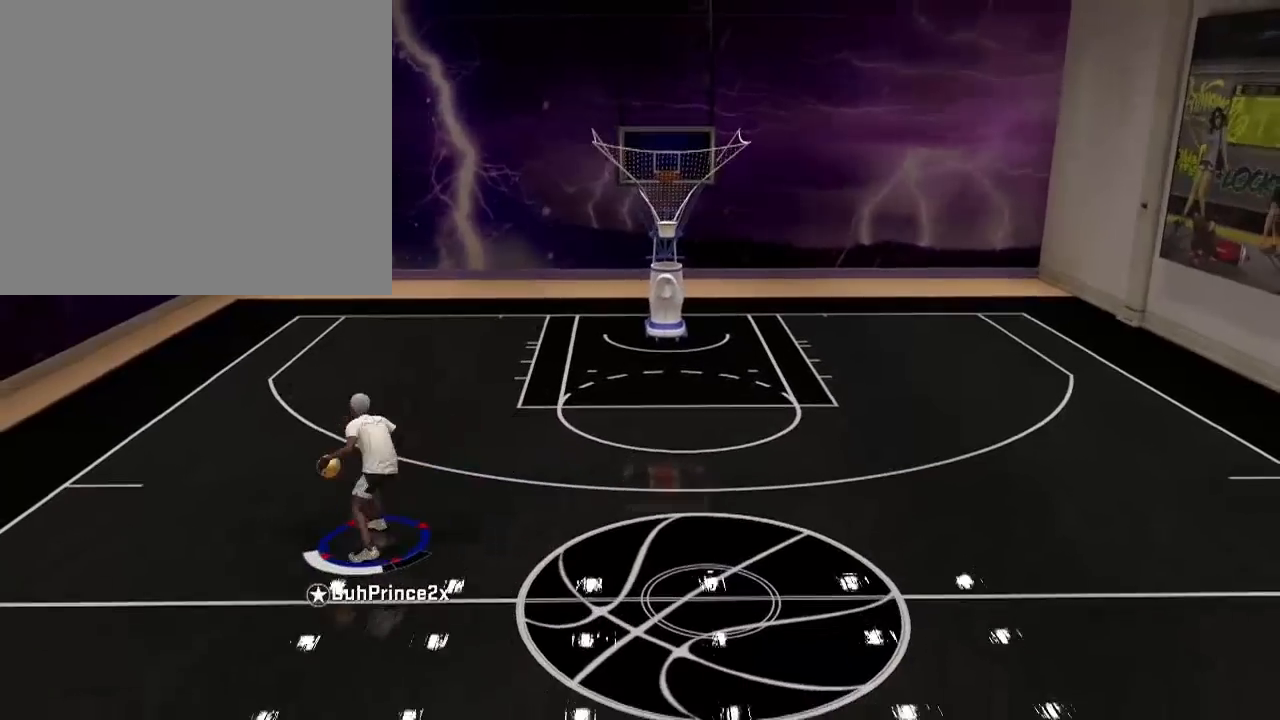
{"buttons": [], "left_stick": "center", "right_stick": "center", "events": [[300, "SQUARE", "up"]]}
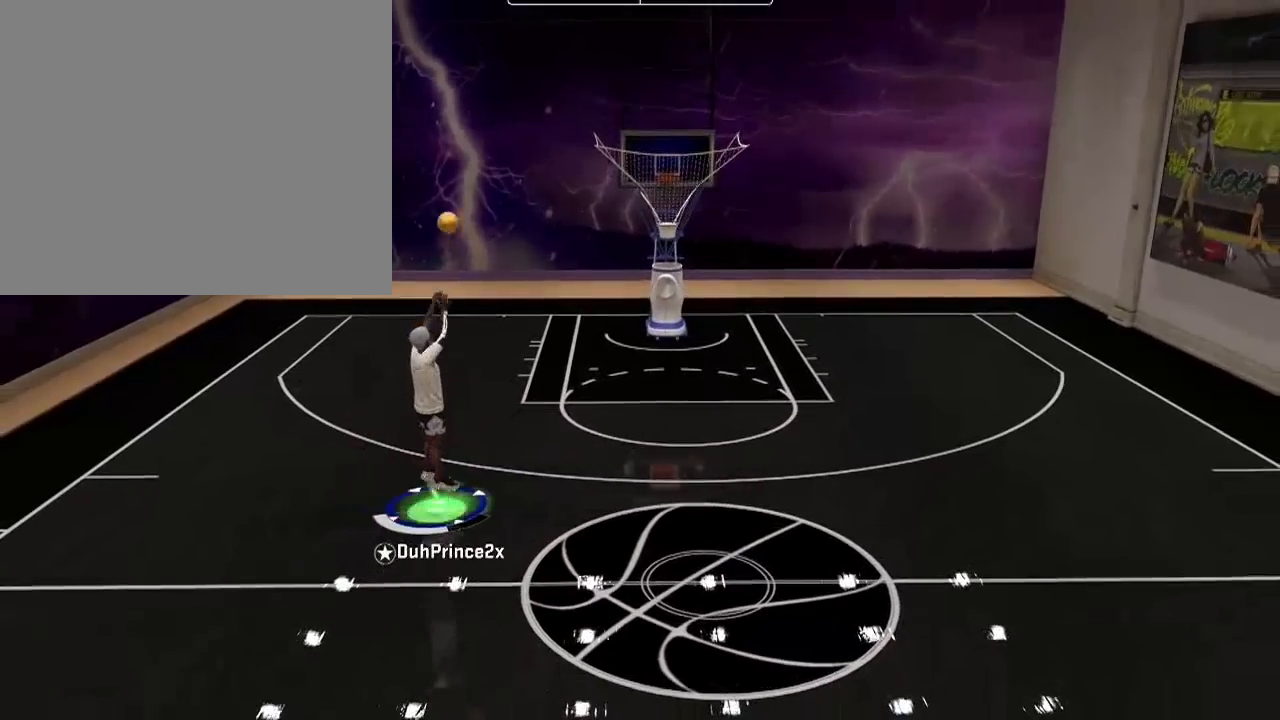
{"buttons": [], "left_stick": "center", "right_stick": "center", "events": []}
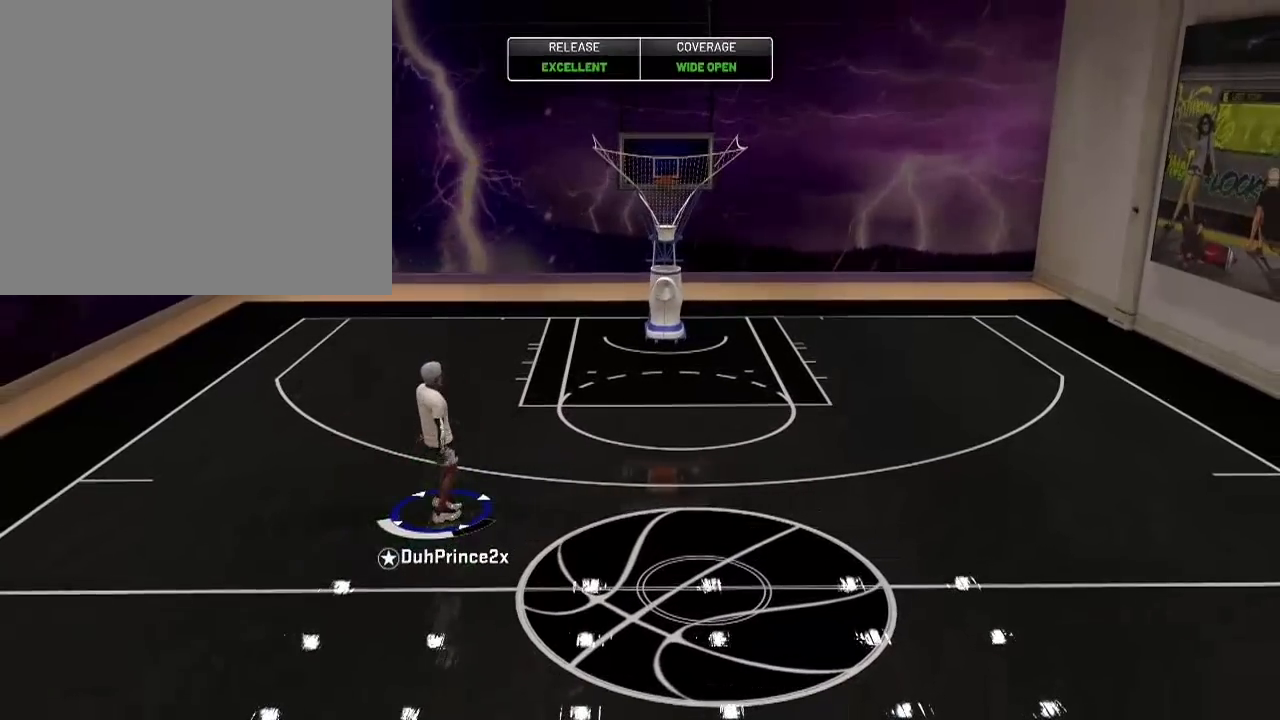
{"buttons": ["CROSS"], "left_stick": "center", "right_stick": "center", "events": [[333, "CROSS", "down"], [367, "CROSS", "up"], [500, "CROSS", "down"]]}
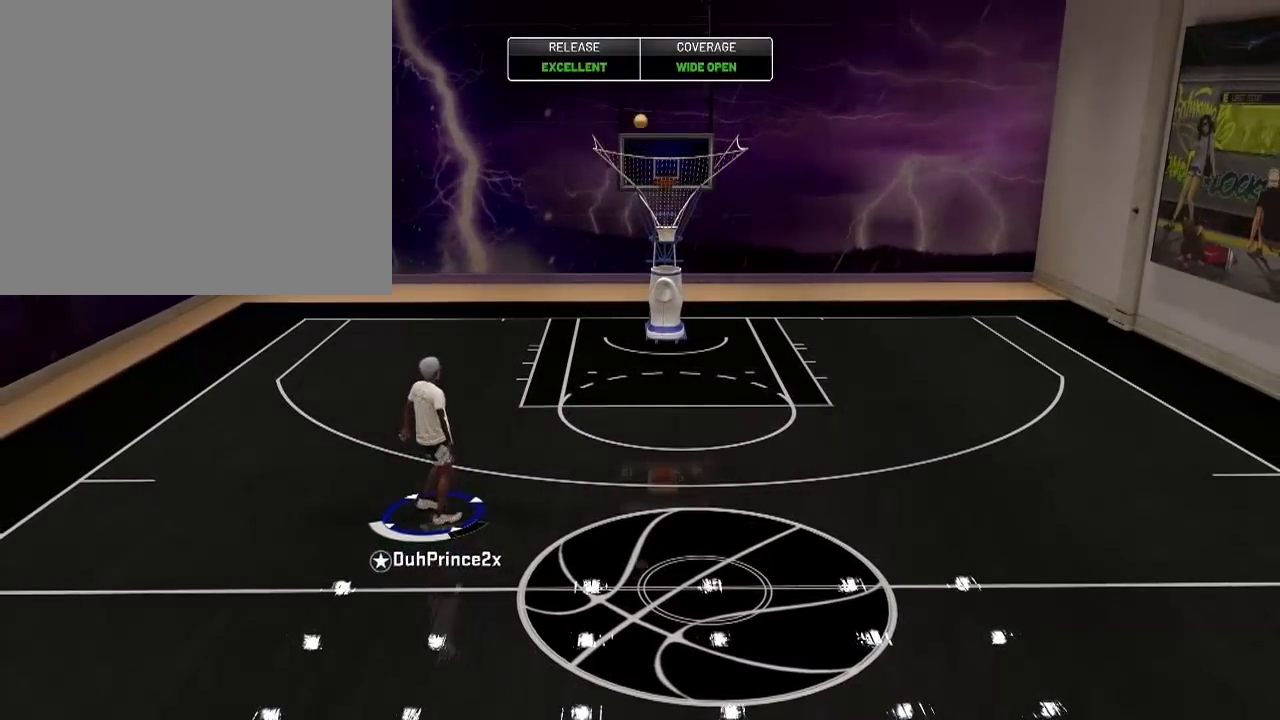
{"buttons": ["CROSS"], "left_stick": "center", "right_stick": "center", "events": [[267, "CROSS", "up"], [334, "CROSS", "down"]]}
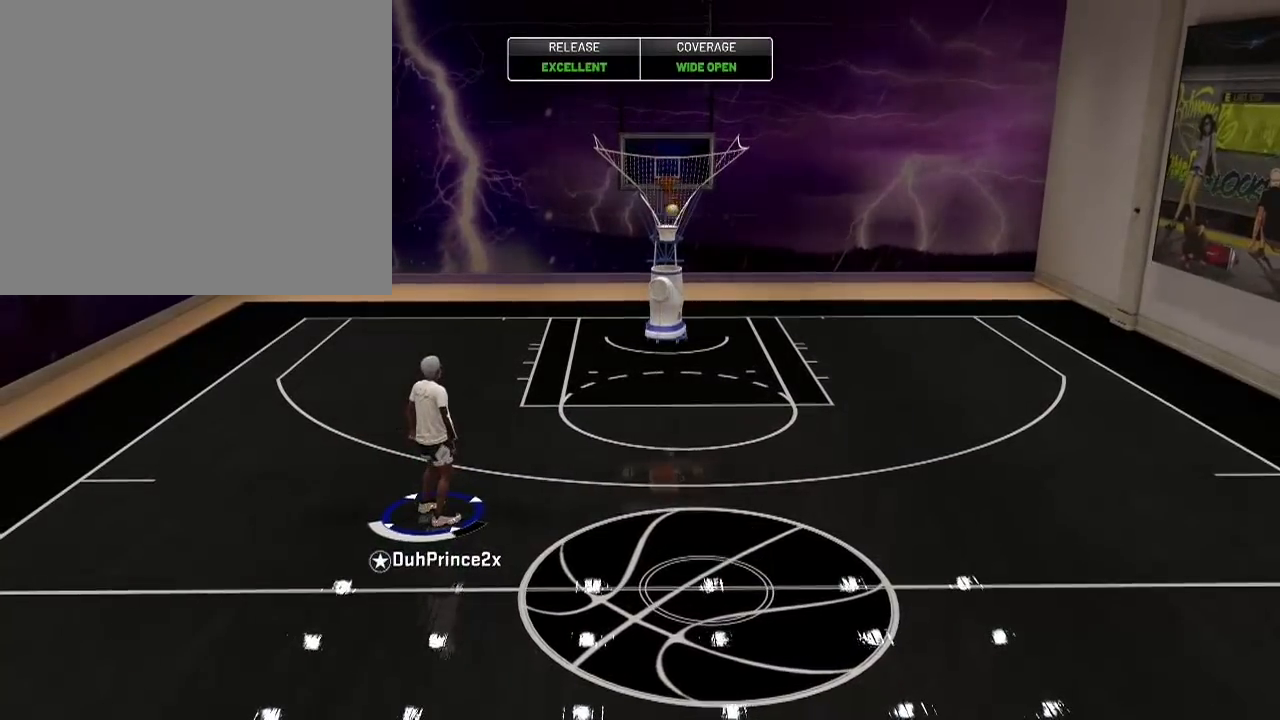
{"buttons": [], "left_stick": "center", "right_stick": "center", "events": [[33, "CROSS", "up"], [66, "CROSS", "down"], [200, "CROSS", "up"], [333, "CROSS", "down"], [500, "CROSS", "up"]]}
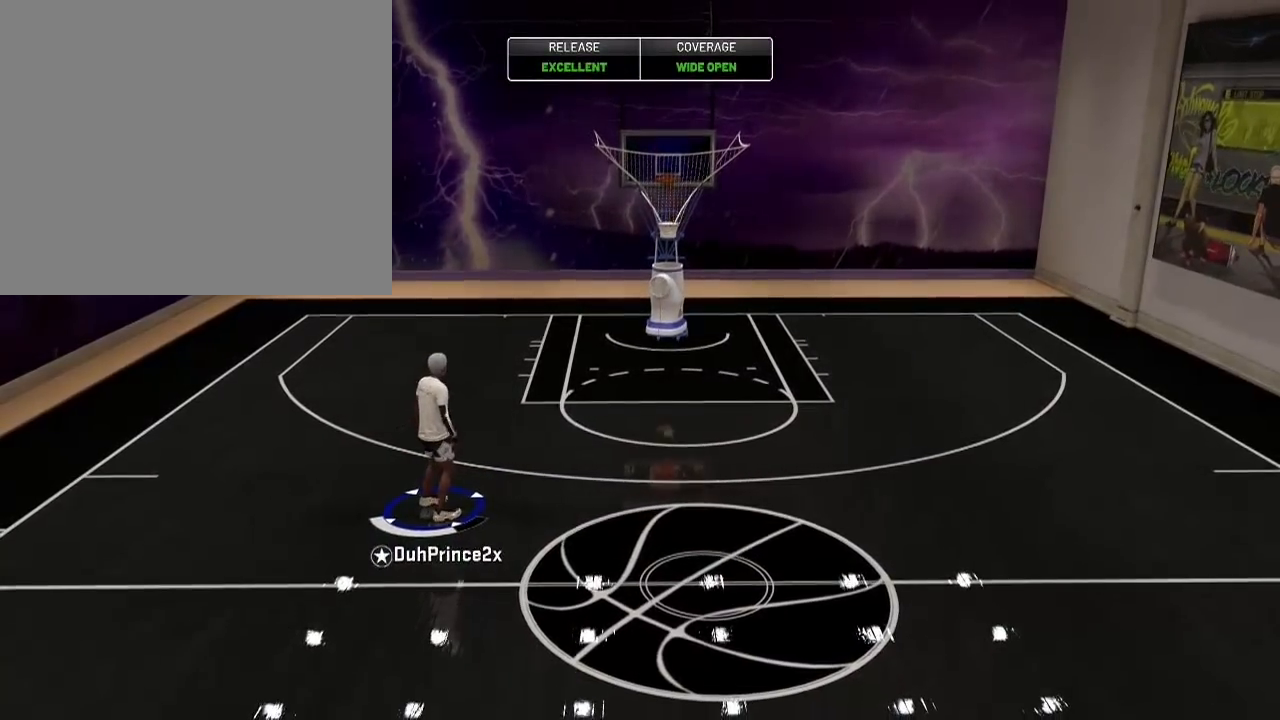
{"buttons": [], "left_stick": "center", "right_stick": "center", "events": [[100, "CROSS", "down"], [234, "CROSS", "up"], [367, "CROSS", "down"], [467, "CROSS", "up"]]}
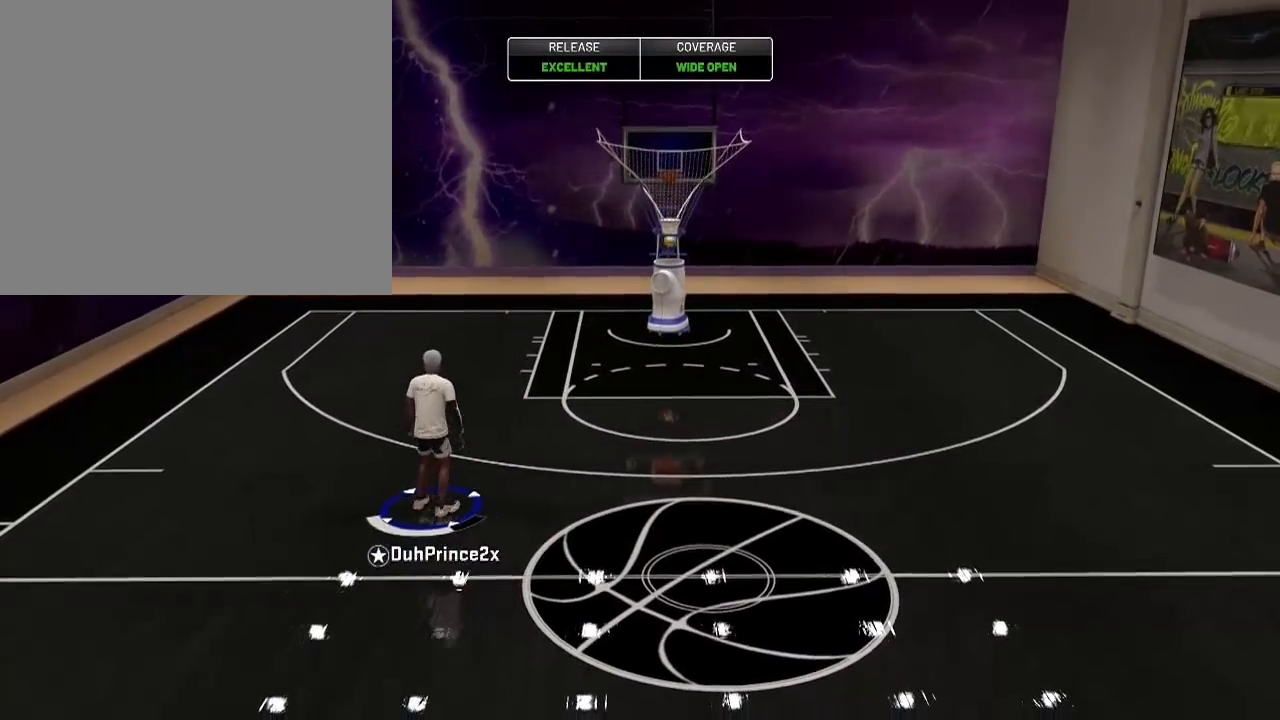
{"buttons": ["CROSS"], "left_stick": "center", "right_stick": "center", "events": [[134, "CROSS", "down"], [434, "CROSS", "up"], [501, "CROSS", "down"]]}
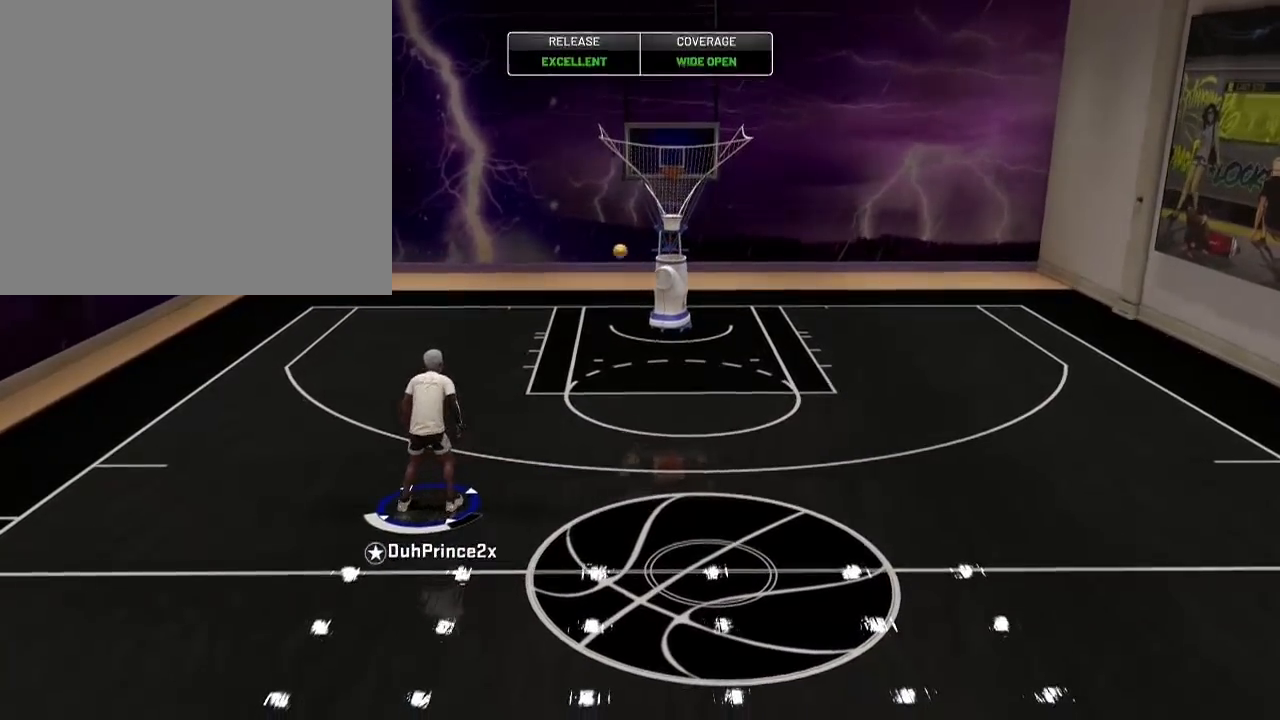
{"buttons": [], "left_stick": "center", "right_stick": "center", "events": [[67, "CROSS", "up"]]}
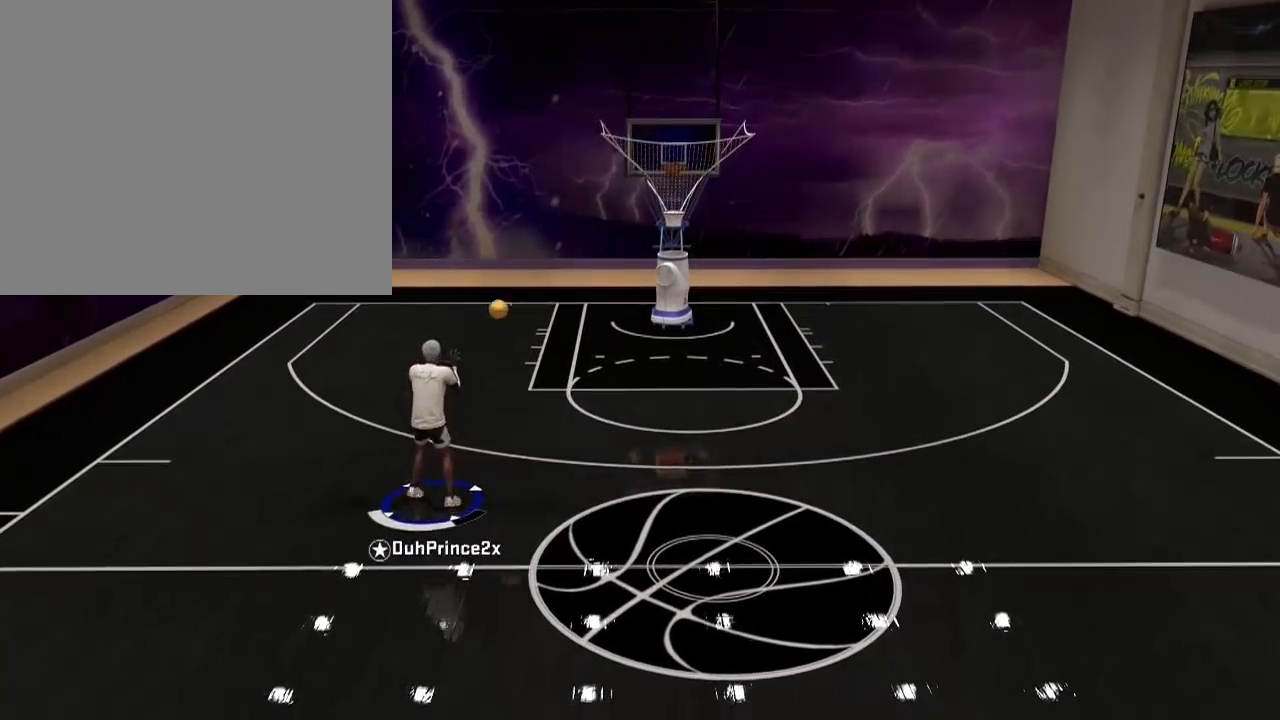
{"buttons": [], "left_stick": "up-left", "right_stick": "center", "events": [[134, "left_stick", "up-left"]]}
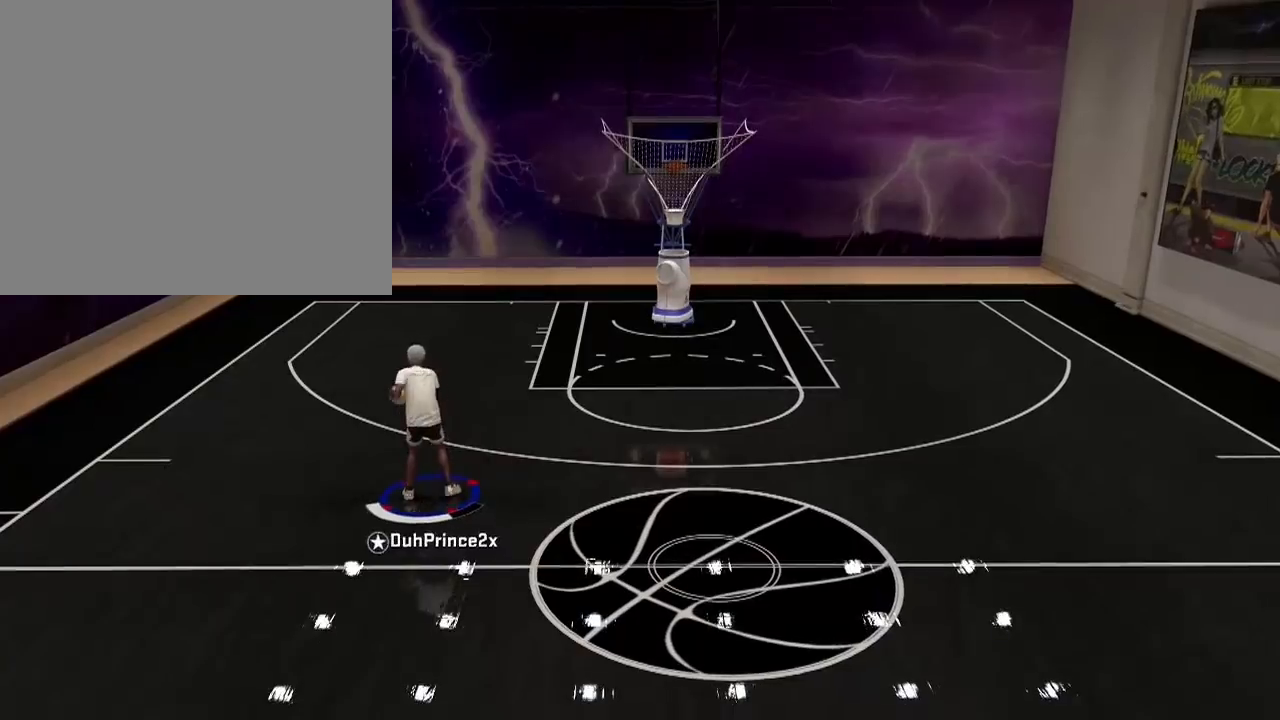
{"buttons": [], "left_stick": "center", "right_stick": "center", "events": [[100, "left_stick", "center"]]}
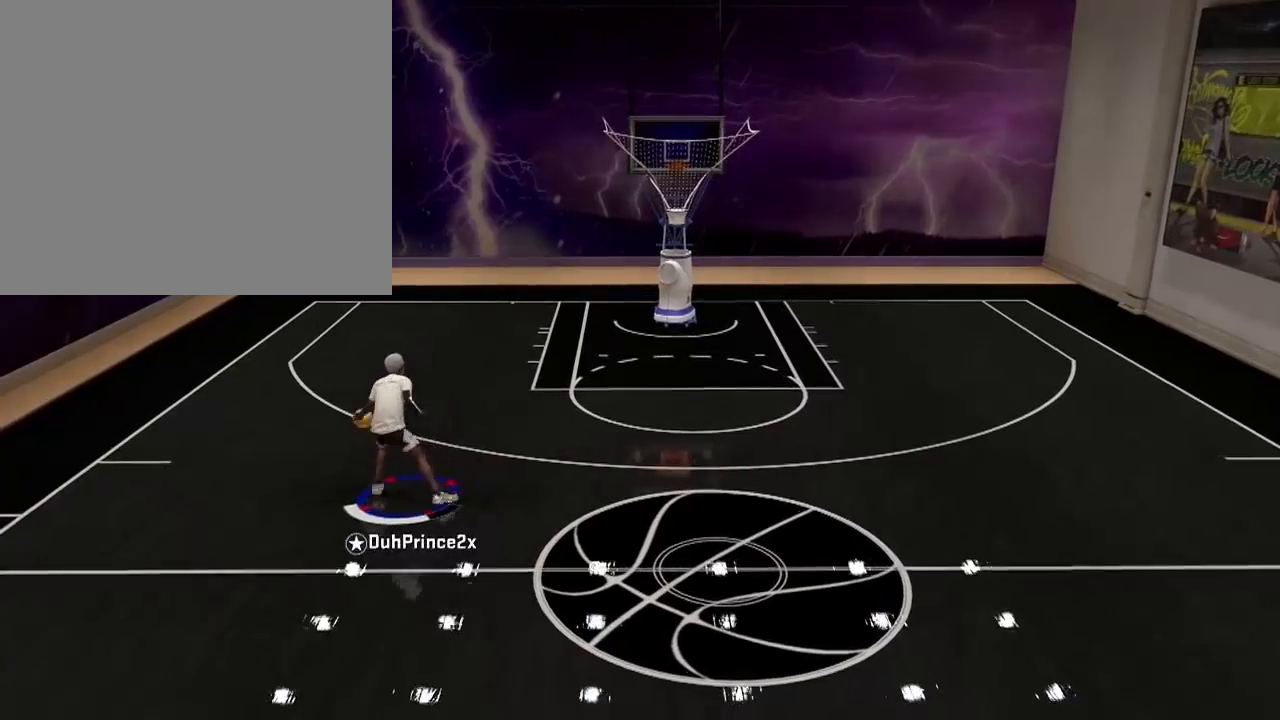
{"buttons": [], "left_stick": "center", "right_stick": "center", "events": []}
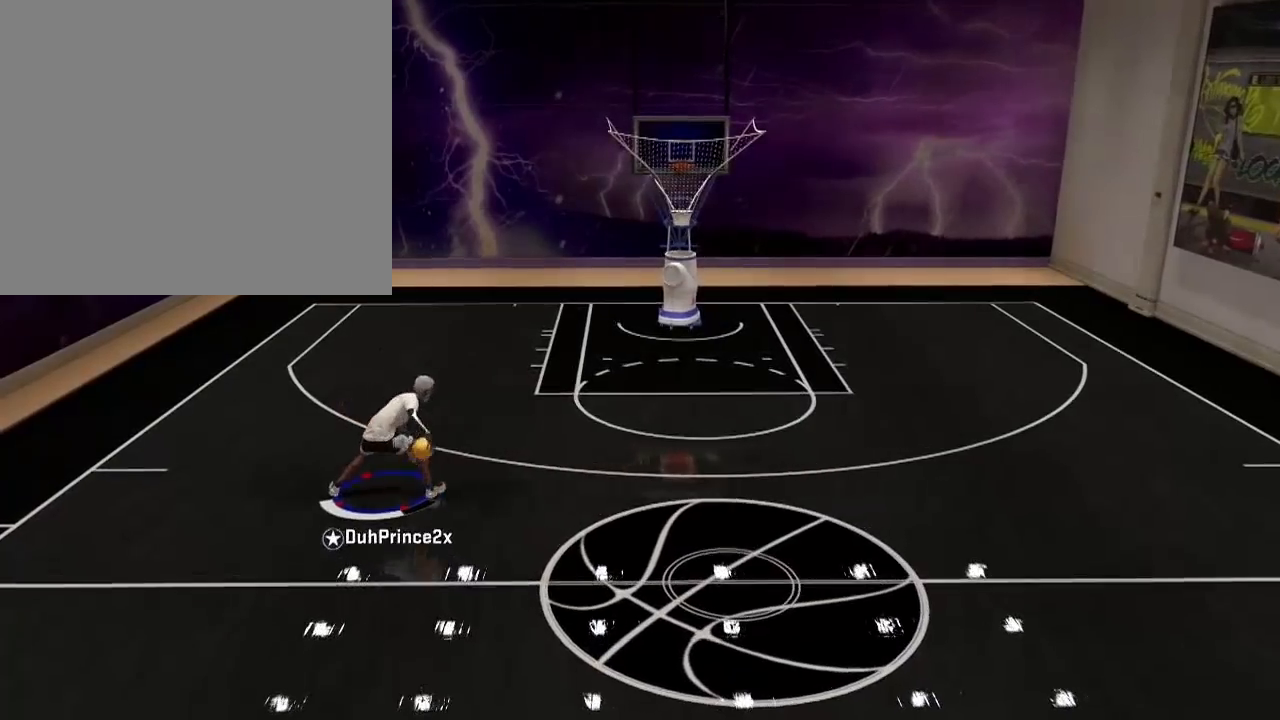
{"buttons": [], "left_stick": "center", "right_stick": "center", "events": []}
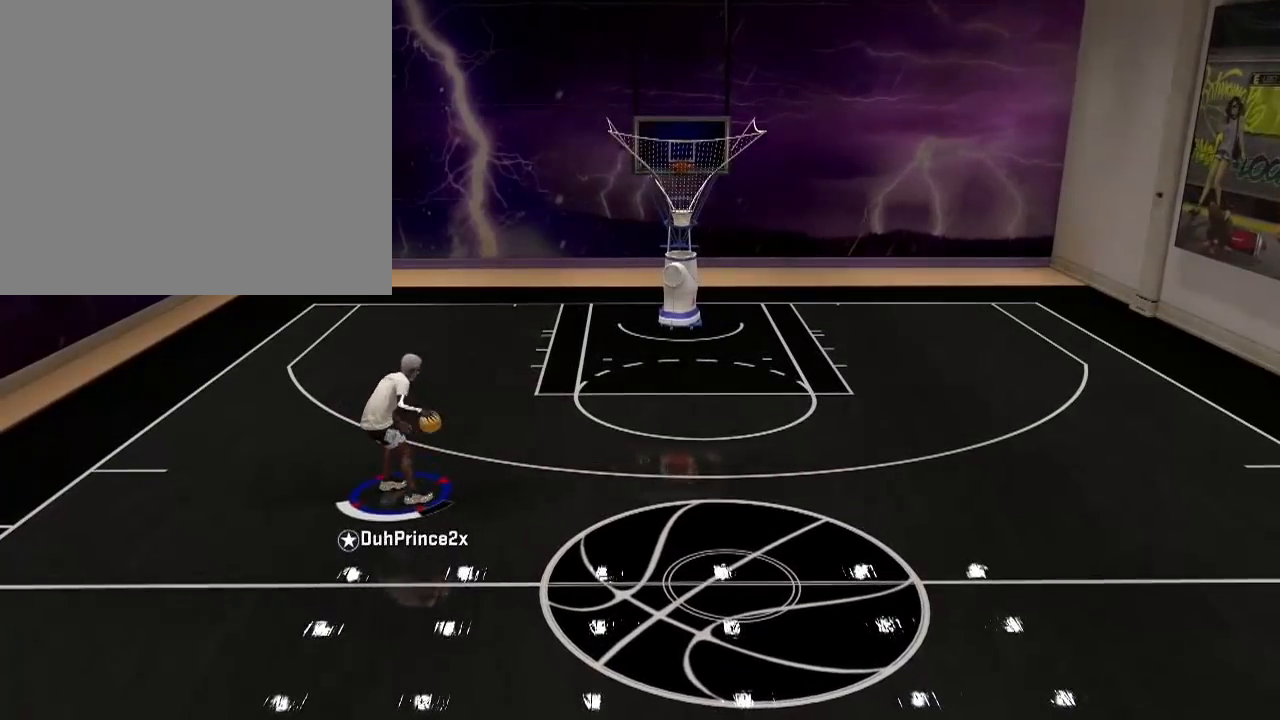
{"buttons": [], "left_stick": "center", "right_stick": "center", "events": []}
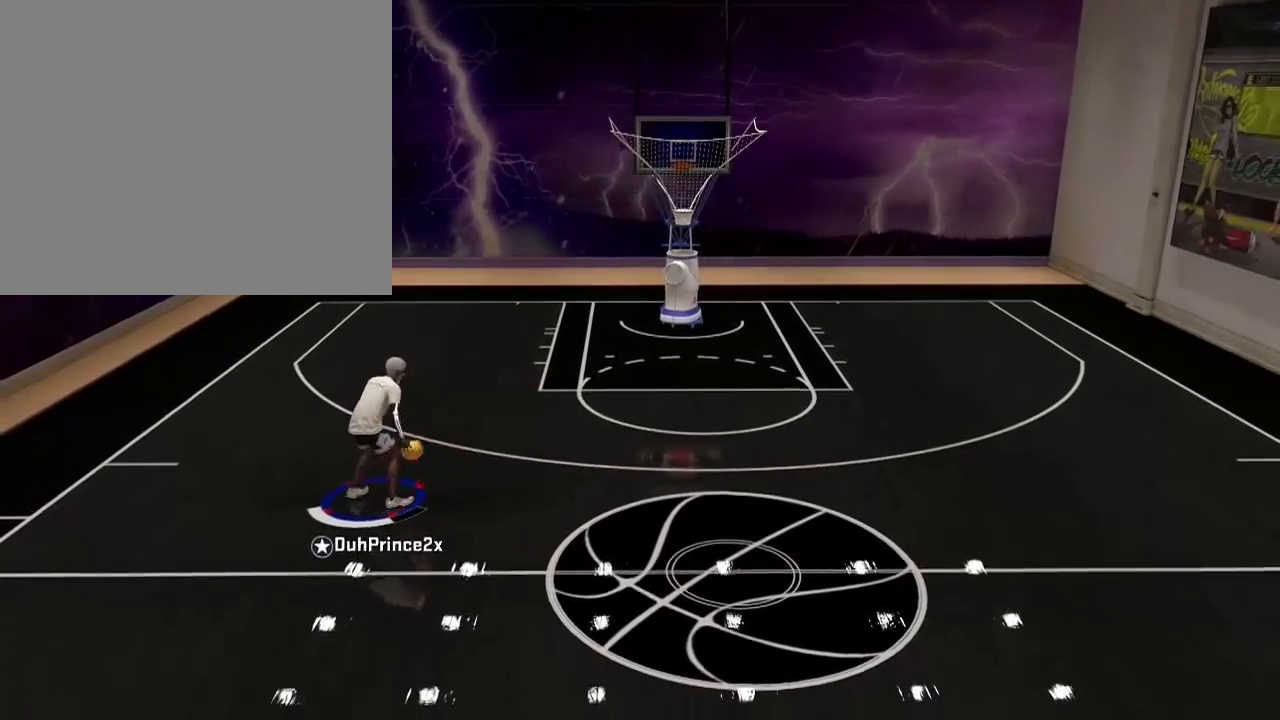
{"buttons": [], "left_stick": "center", "right_stick": "center", "events": []}
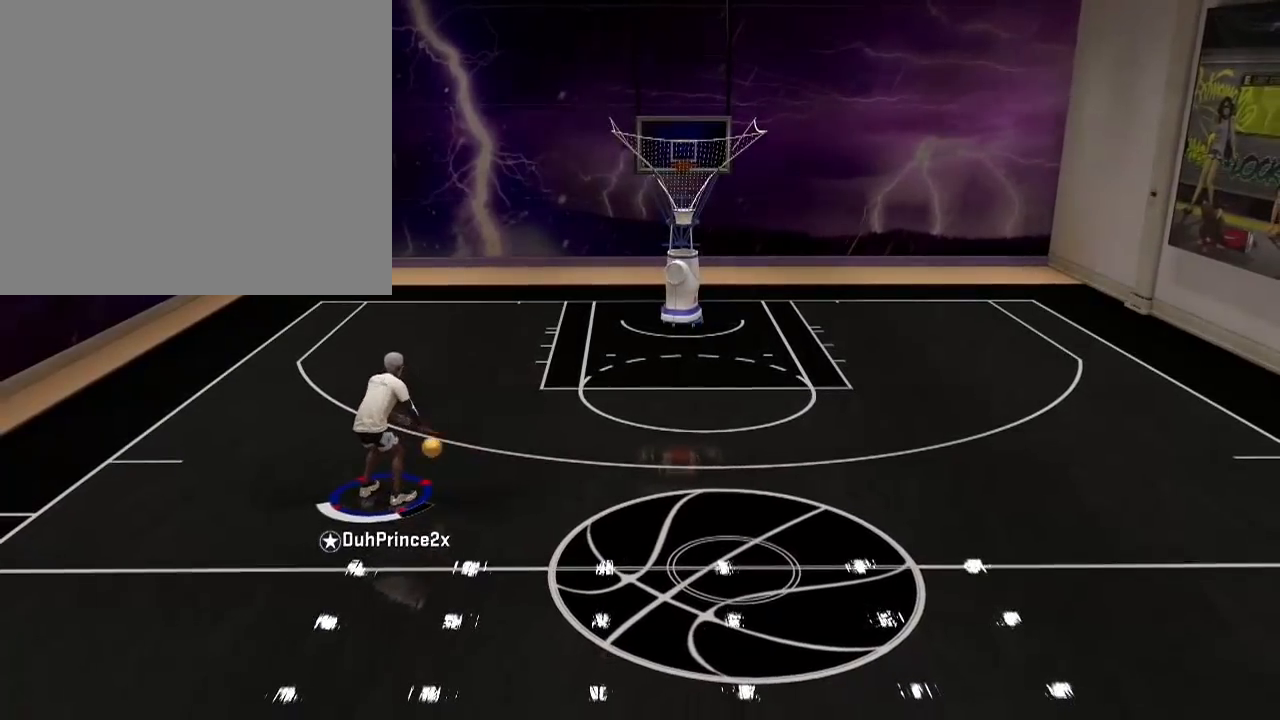
{"buttons": [], "left_stick": "center", "right_stick": "center", "events": []}
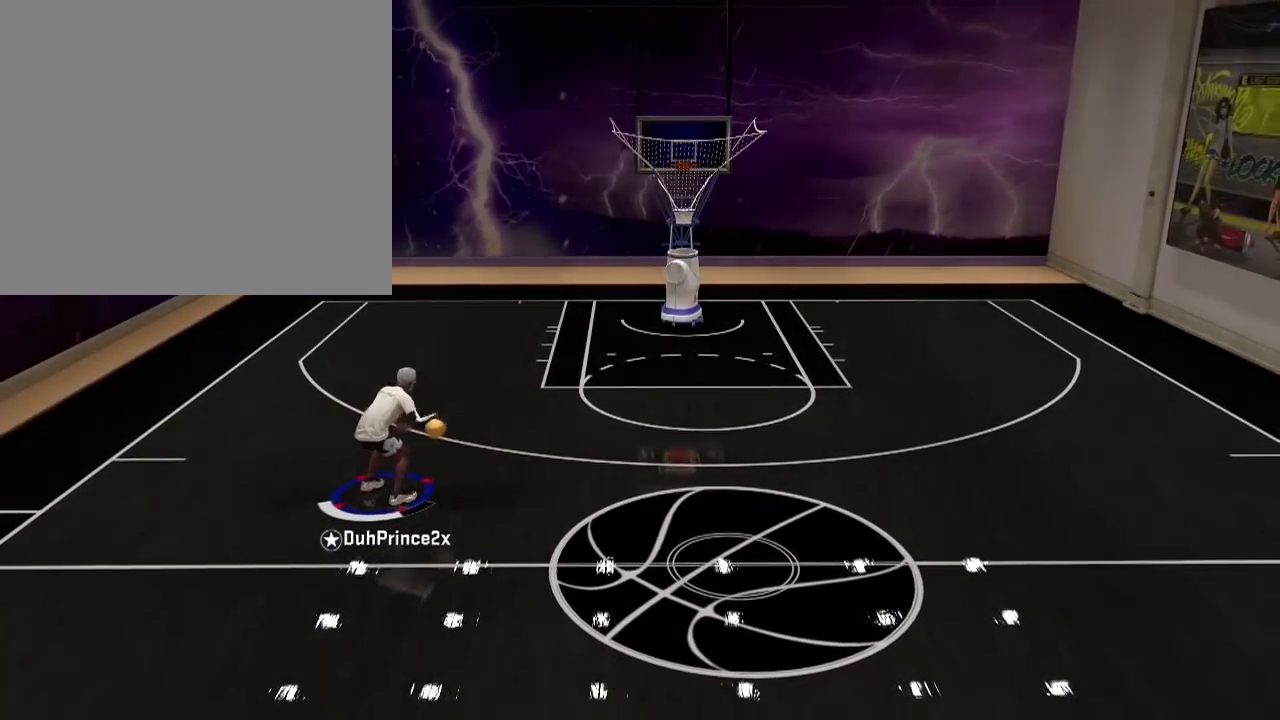
{"buttons": [], "left_stick": "center", "right_stick": "center", "events": []}
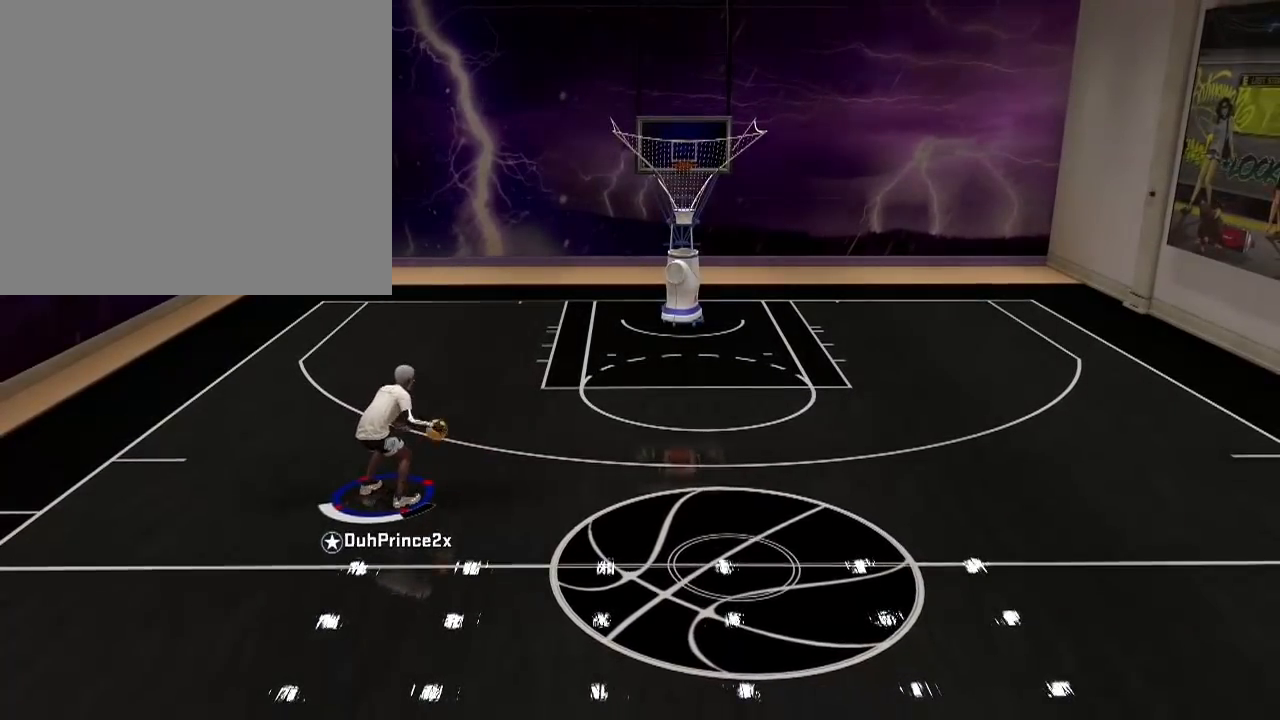
{"buttons": [], "left_stick": "center", "right_stick": "center", "events": []}
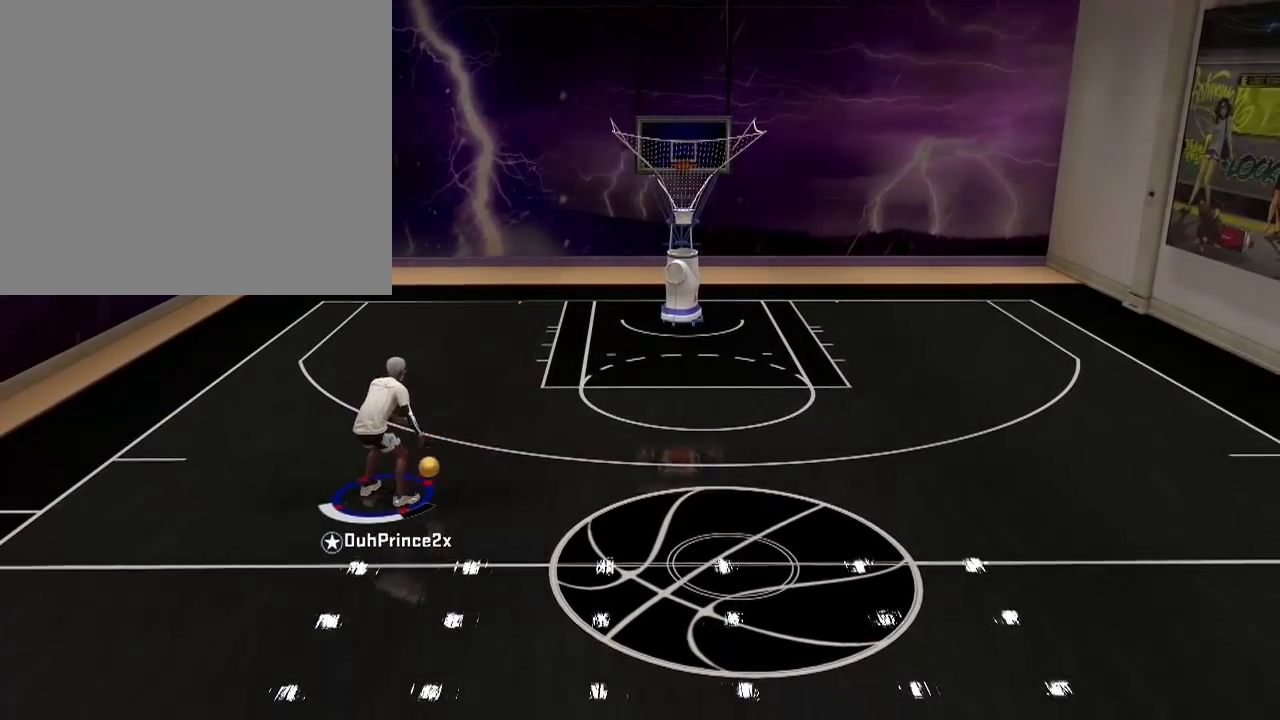
{"buttons": [], "left_stick": "center", "right_stick": "center", "events": []}
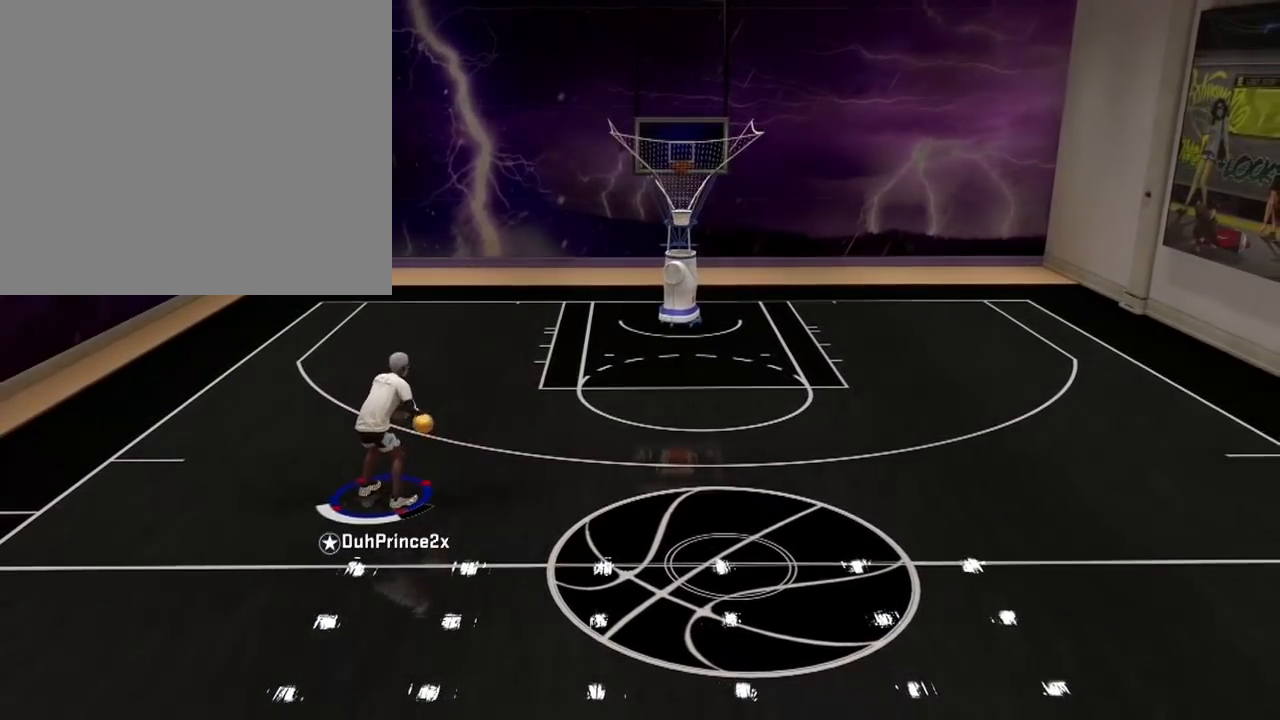
{"buttons": [], "left_stick": "center", "right_stick": "left", "events": [[467, "right_stick", "left"]]}
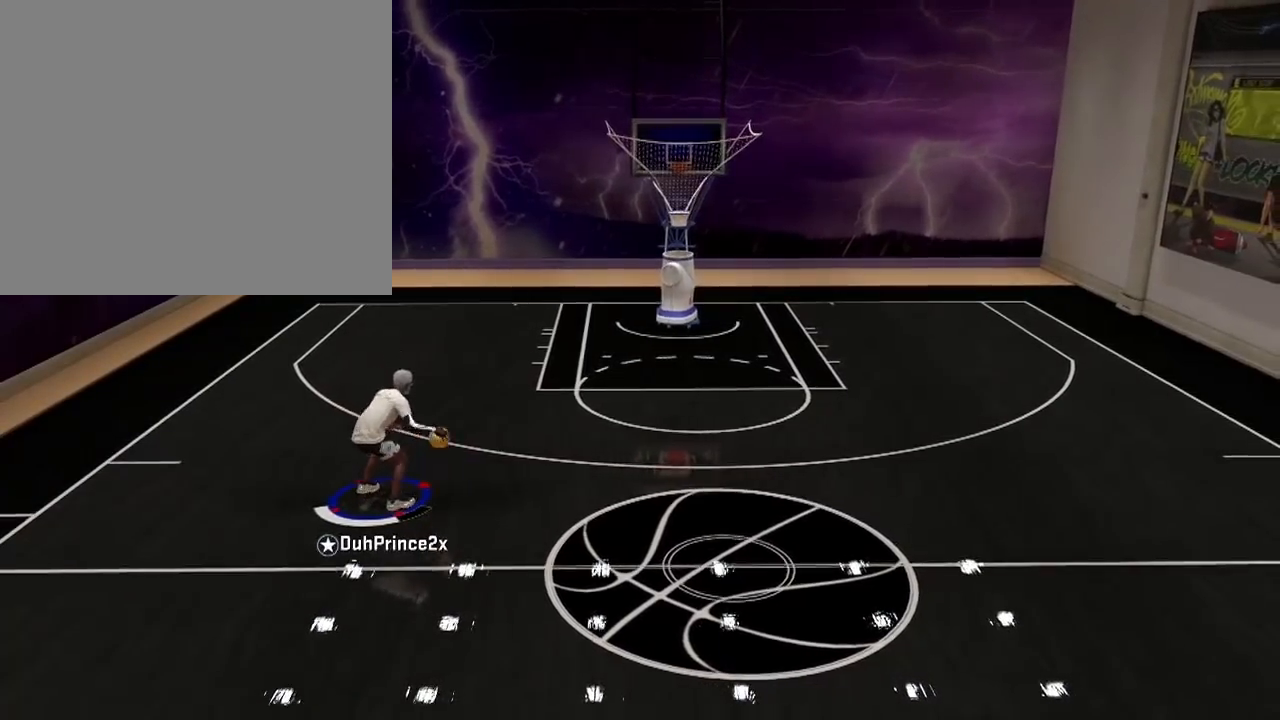
{"buttons": [], "left_stick": "center", "right_stick": "center", "events": [[167, "right_stick", "center"]]}